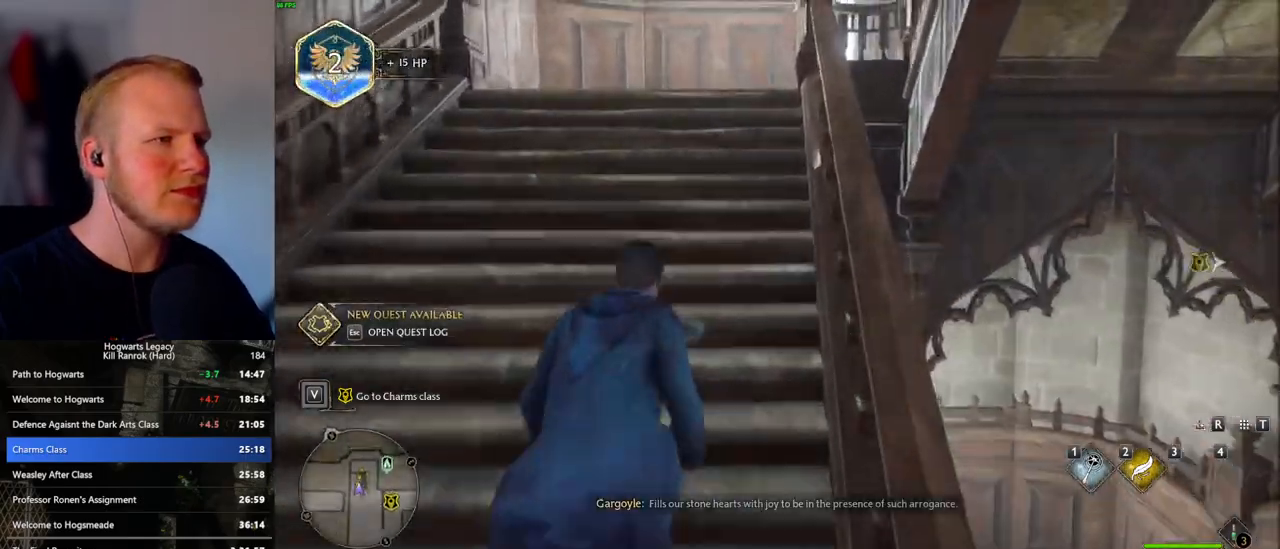
Gameplay with keyboard and mouse; each line is a JSON object with the keys and mouse buttons held at the frame after it. "events" lists presses ("down") and releases ("up") of ".", "/", "0", "1", "2", "3", "4", "5", "6", "7", "8", "9", "a", "alt_l", "alt_r", "b", "backslash", "backspace", "c", "caps_lock", "comma", "ctrl_l", "ctrl_r", "d", "e", "equals", "escape", "f", "f1", "f10", "f11", "f12", "f2", "f3", "f4", "f5", "f6", "f7", "f8", "f9", "g", "h", "i", "j", "k", "l", "lbracket", "m", "minus", "n", "o", "p", "q", "quote", "r", "rbracket", "return", "s", "semicolon", "shift_l", "shift_r", "space", "super", "t", "tab", "tilde", "u", "v", "w", "x", "y", "z", "mouse_left", "mouse_wheel", "mouse_right", "mouse_mb4" and "mouse_mb5" between this image and that frame as [ms after this image, input, new state], when the widget could be followed in between. "mouse_left", "mouse_wheel", "mouse_right", "mouse_mb4", "mouse_mb5" = the "left", "wheel", "right", "mb4", "mb5" buttons of the "mouse" list. No other keys are recorded. "wheel" means that the mouse wheel is clicked or scrolled. Mouse movement is not recorded.
{"keys": ["w"], "mouse": [], "events": []}
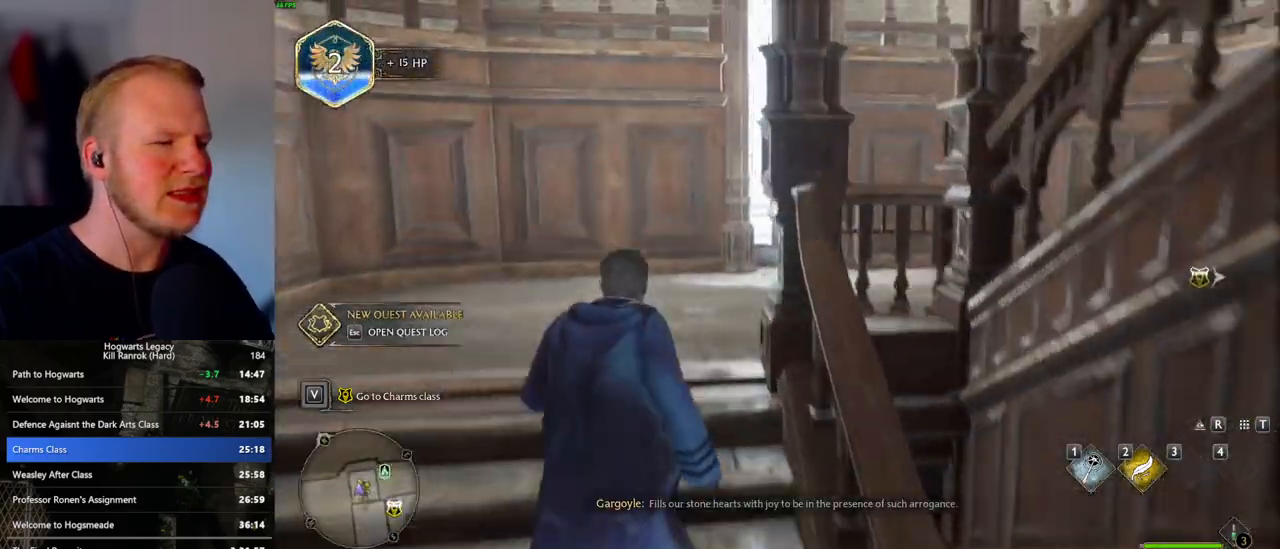
{"keys": ["d", "w"], "mouse": [], "events": [[167, "d", "down"], [183, "space", "down"], [333, "space", "up"]]}
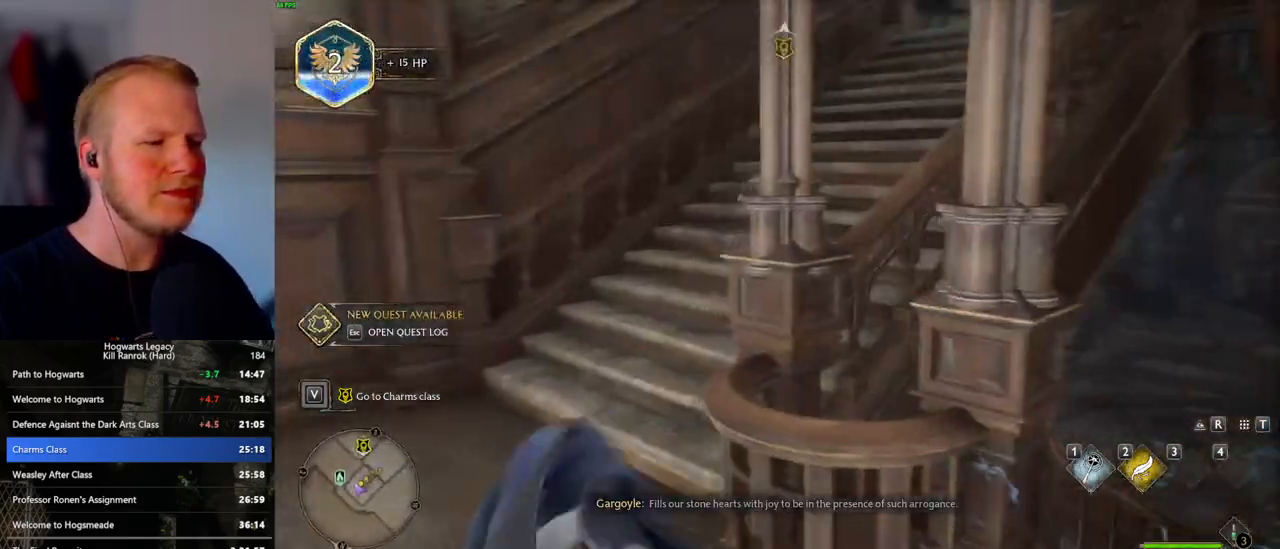
{"keys": ["w"], "mouse": [], "events": [[300, "d", "up"]]}
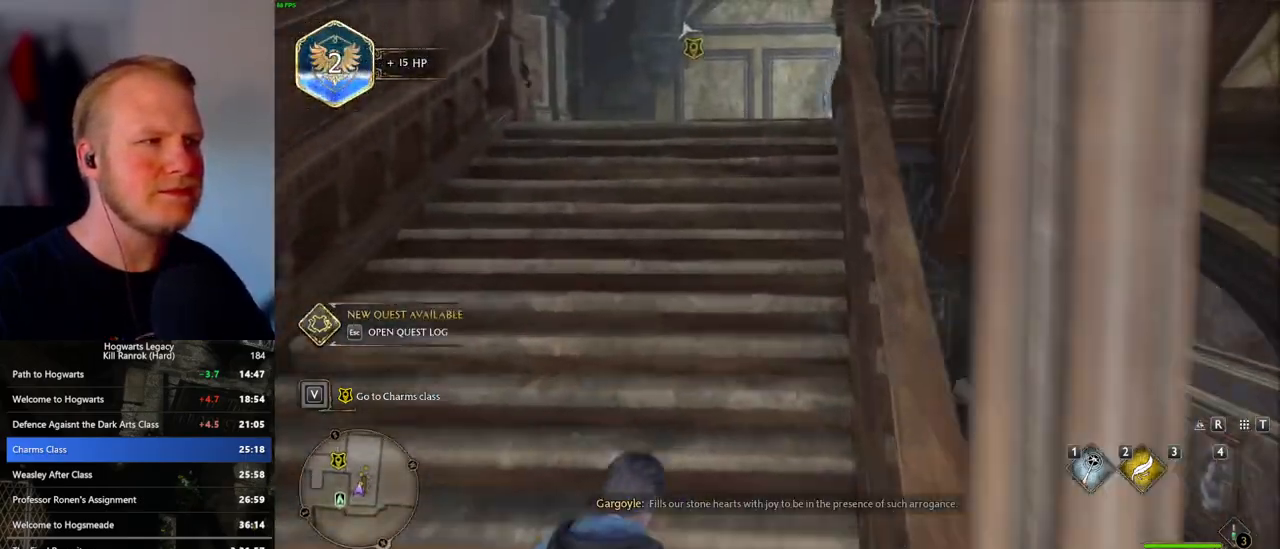
{"keys": ["w"], "mouse": [], "events": []}
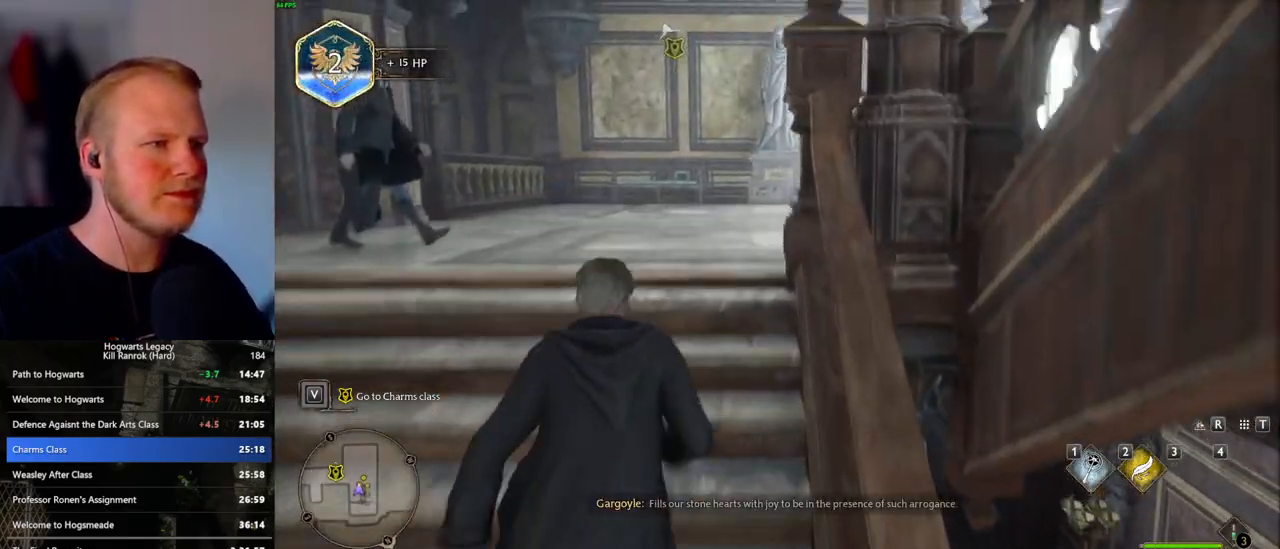
{"keys": ["d", "w"], "mouse": [], "events": [[300, "d", "down"], [300, "space", "down"], [450, "space", "up"]]}
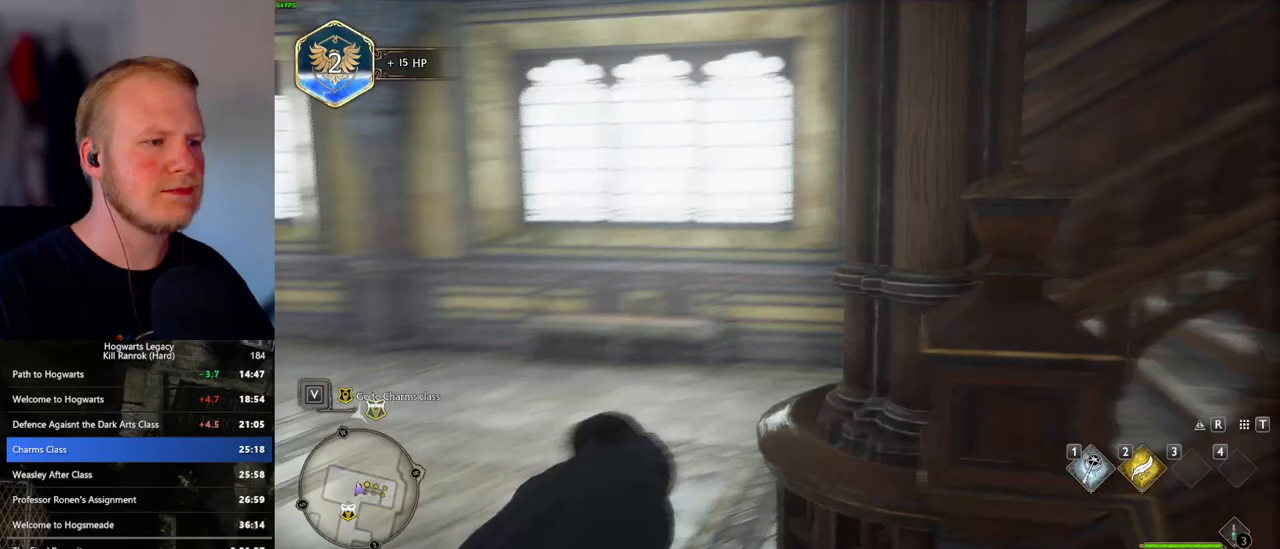
{"keys": ["w"], "mouse": [], "events": [[417, "d", "up"]]}
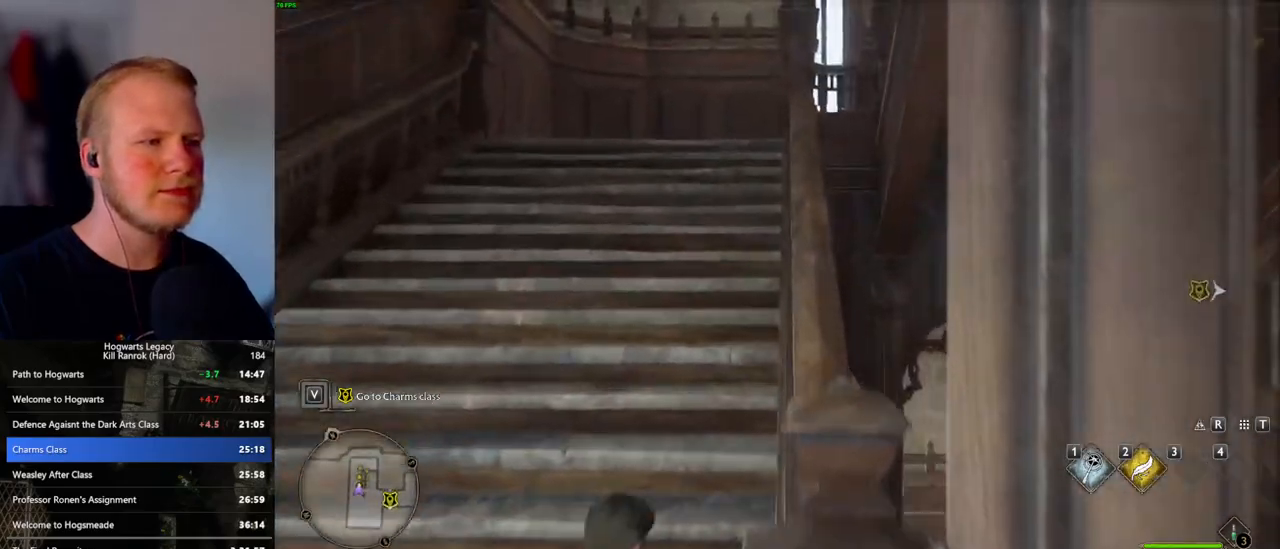
{"keys": ["w"], "mouse": [], "events": []}
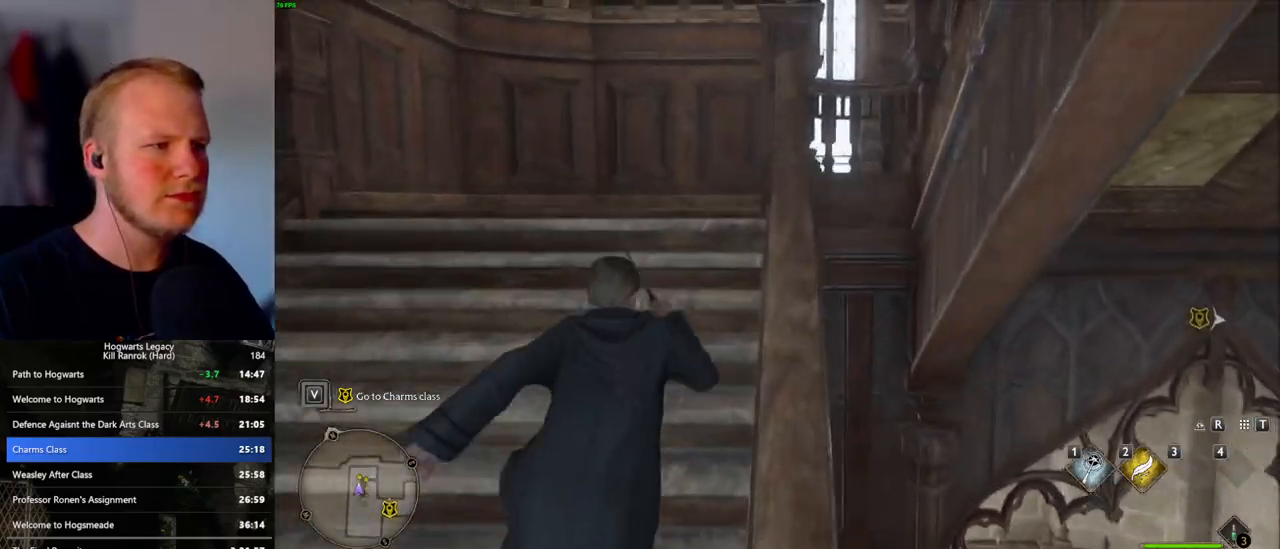
{"keys": ["d", "space", "w"], "mouse": [], "events": [[433, "space", "down"], [450, "d", "down"]]}
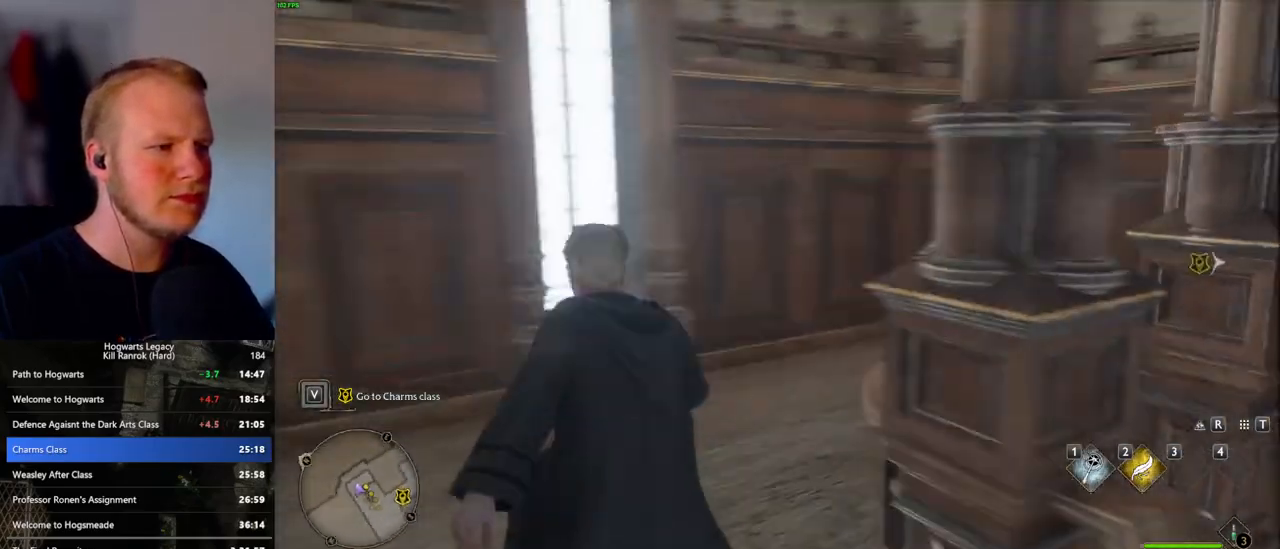
{"keys": ["d", "w"], "mouse": [], "events": [[50, "space", "up"]]}
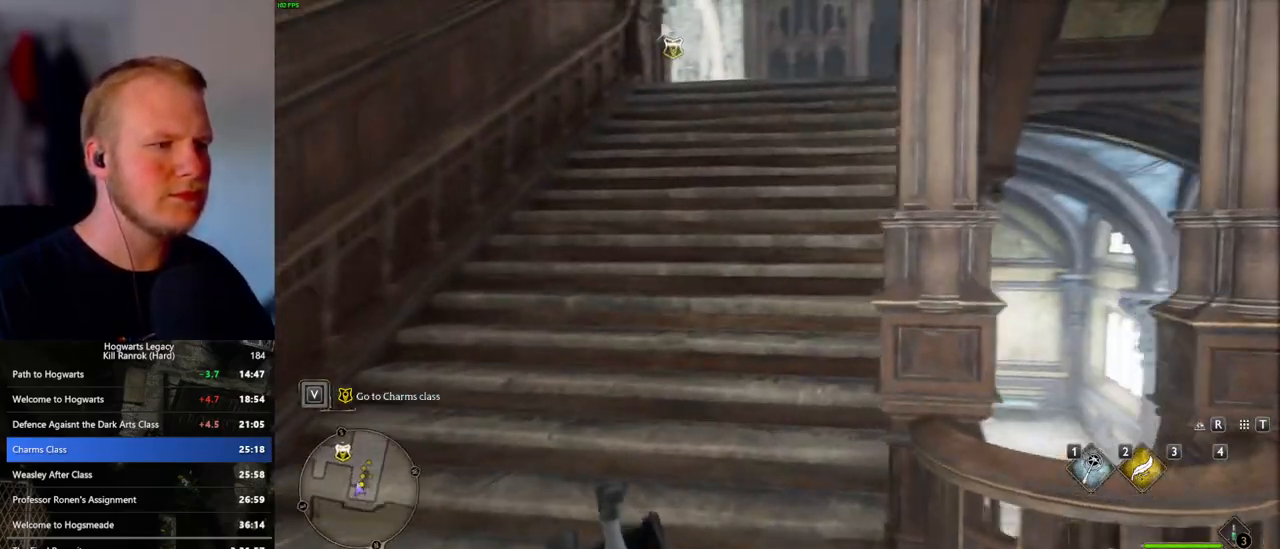
{"keys": ["w"], "mouse": [], "events": [[67, "d", "up"]]}
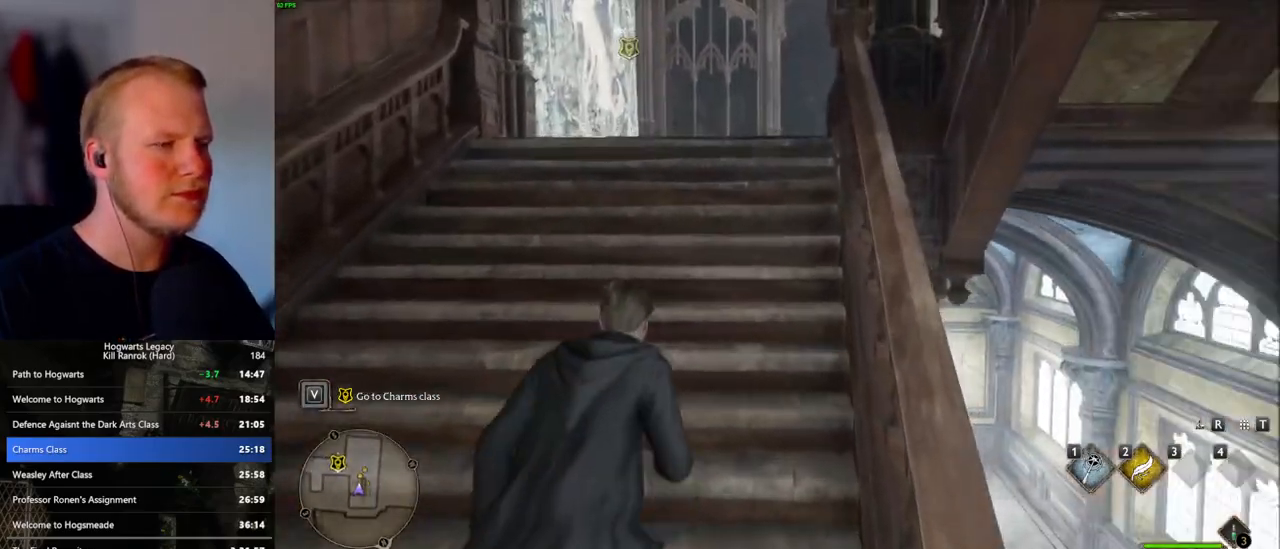
{"keys": ["w"], "mouse": [], "events": []}
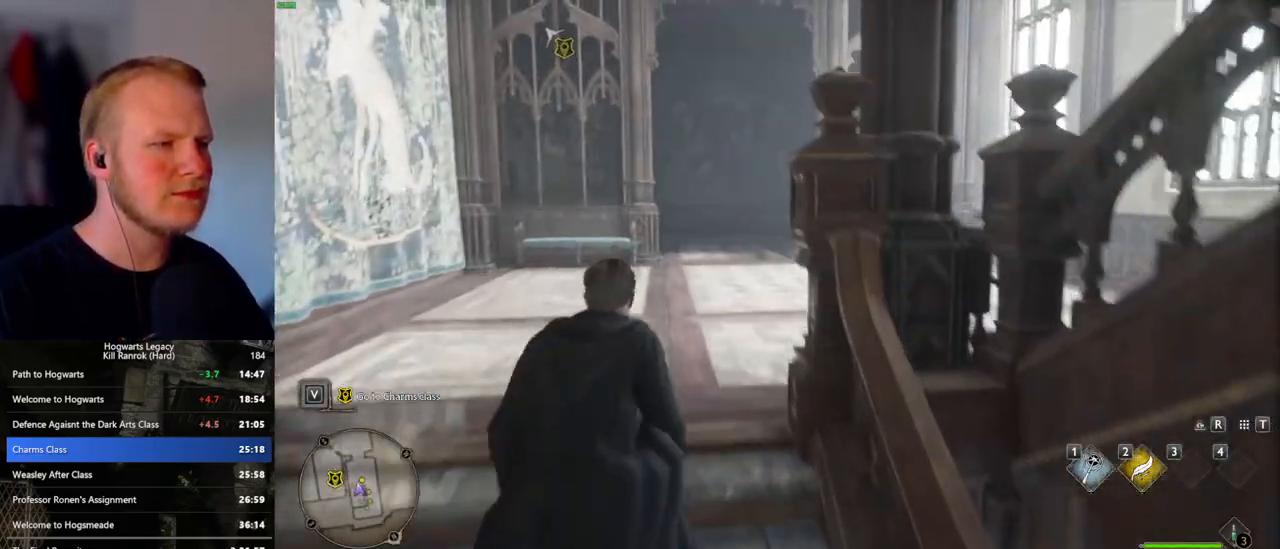
{"keys": ["w"], "mouse": [], "events": []}
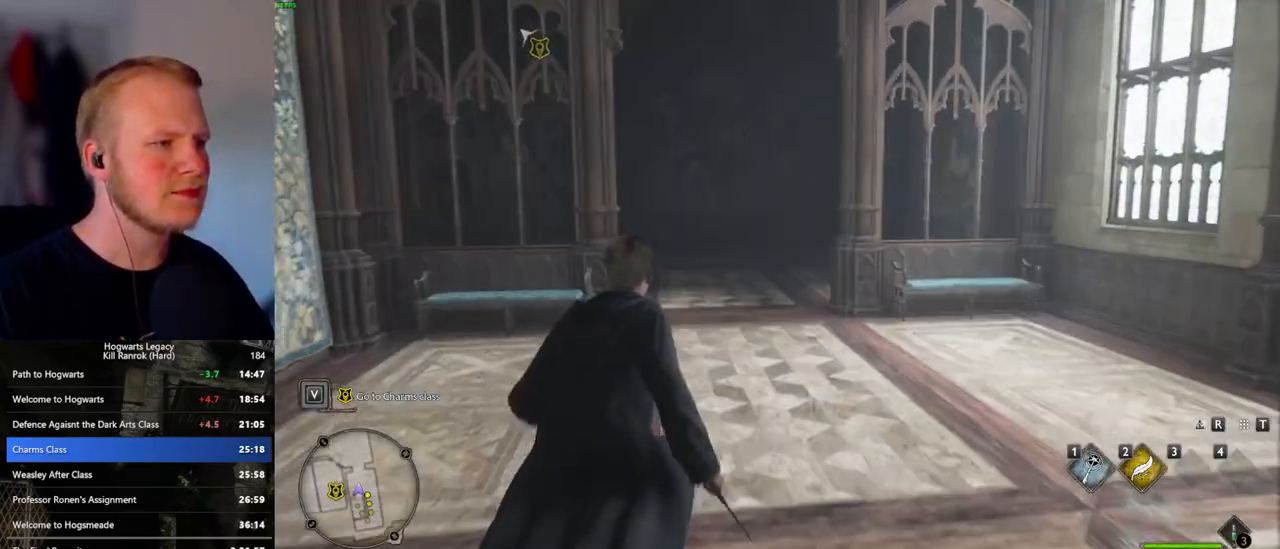
{"keys": ["w"], "mouse": [], "events": []}
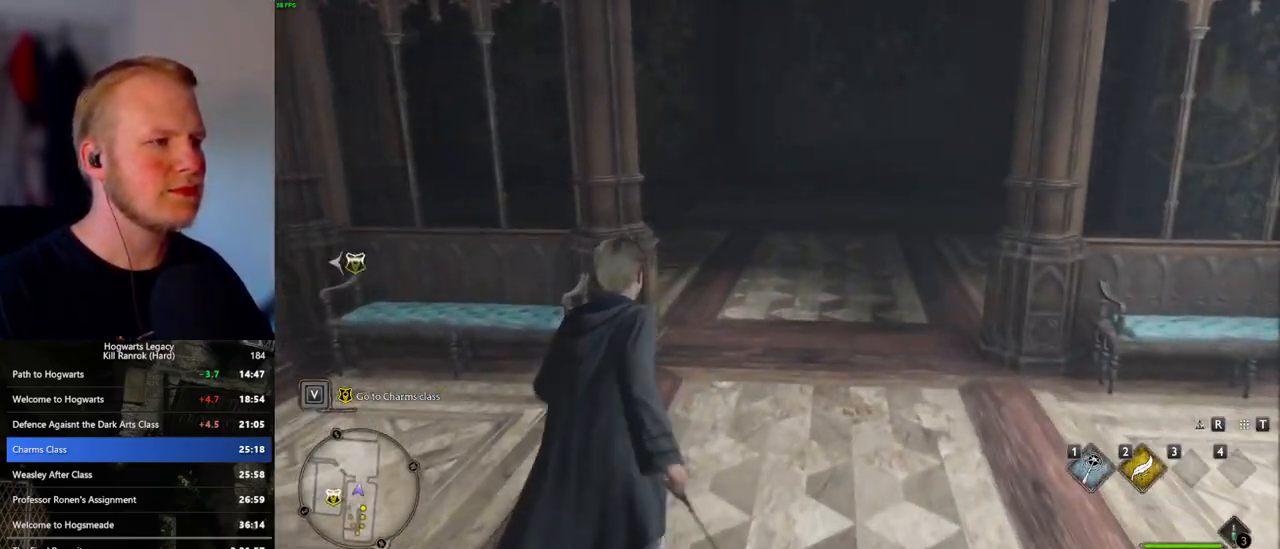
{"keys": ["w"], "mouse": [], "events": []}
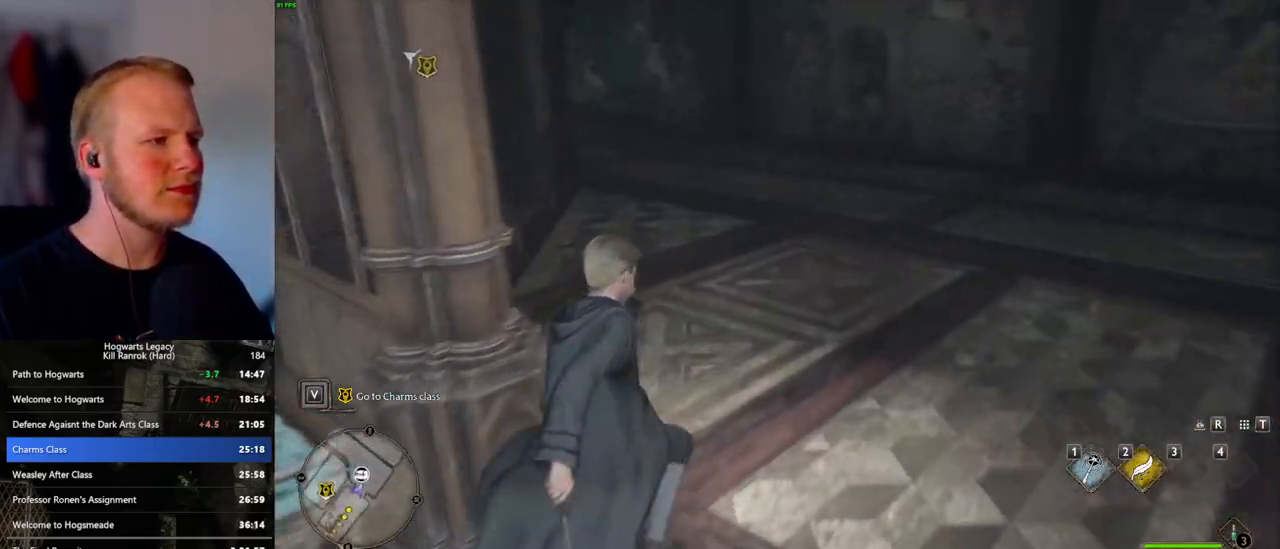
{"keys": ["w"], "mouse": [], "events": []}
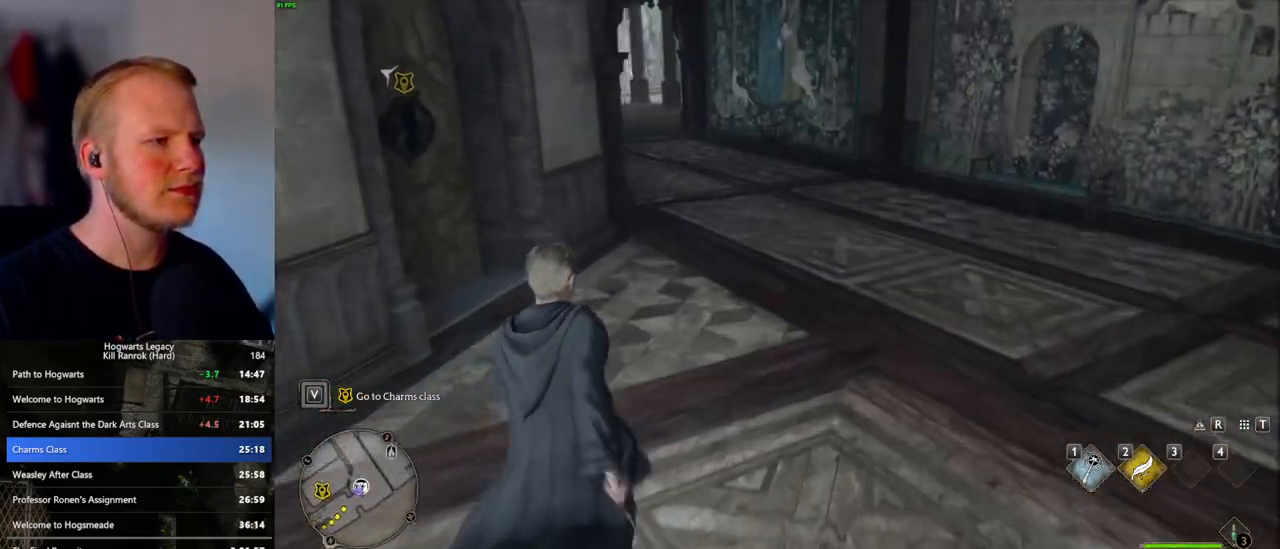
{"keys": ["w"], "mouse": [], "events": []}
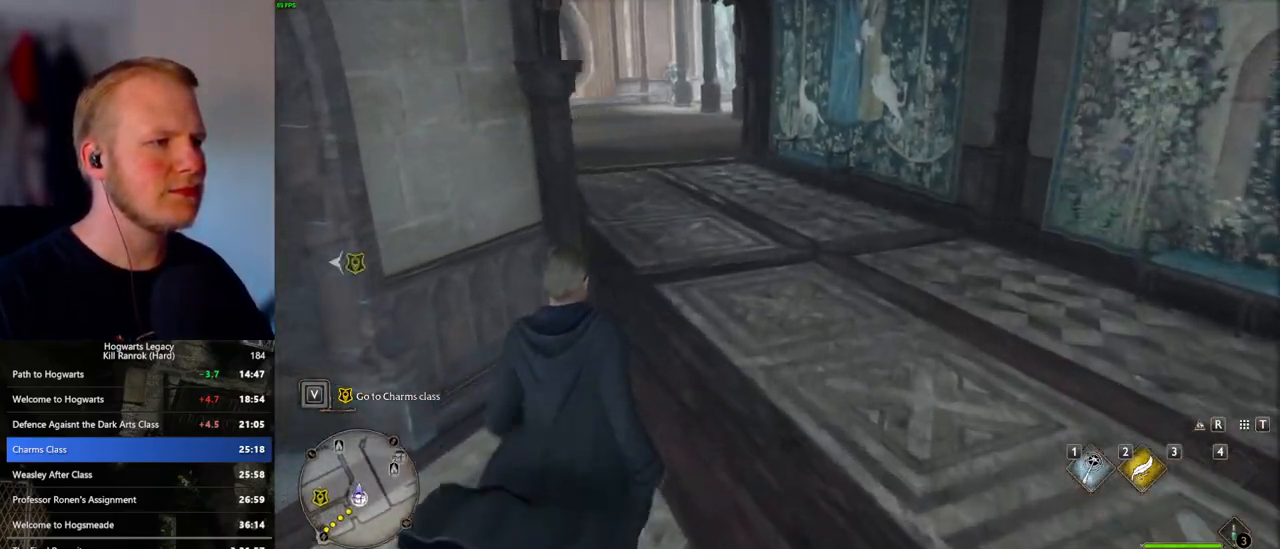
{"keys": ["w"], "mouse": [], "events": []}
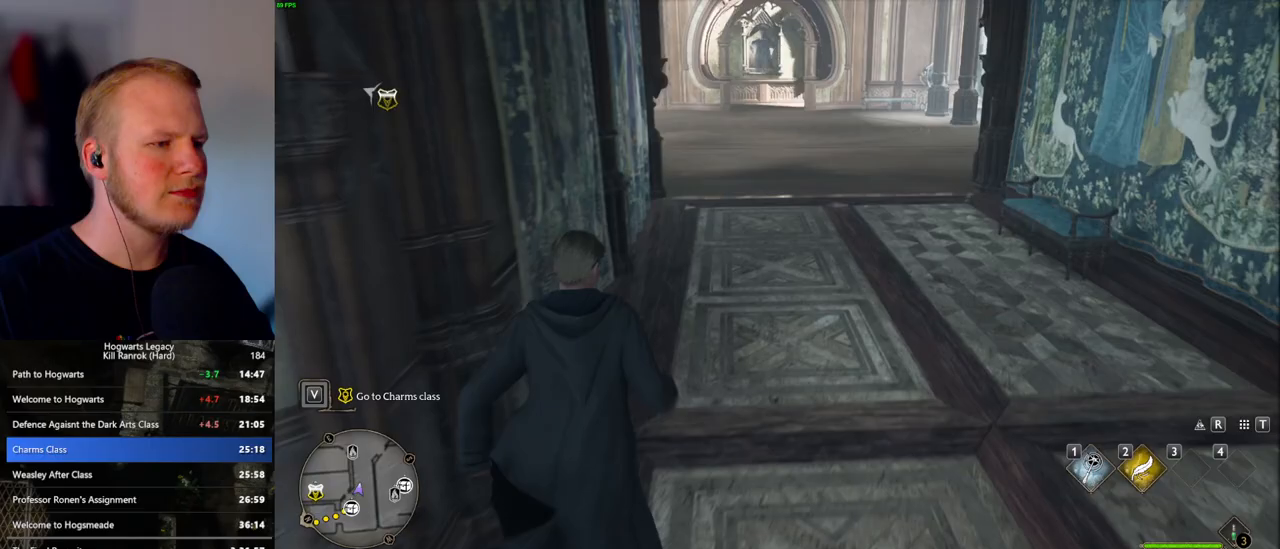
{"keys": ["w"], "mouse": ["mb5"], "events": [[300, "mouse_mb5", "down"]]}
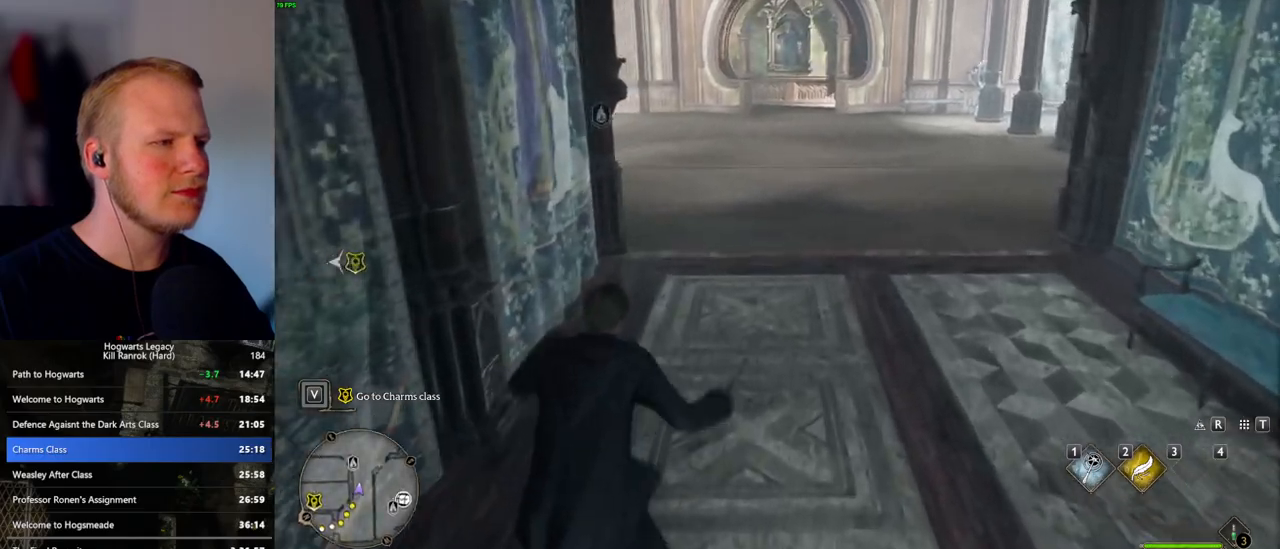
{"keys": [], "mouse": [], "events": [[33, "mouse_mb5", "up"], [483, "w", "up"]]}
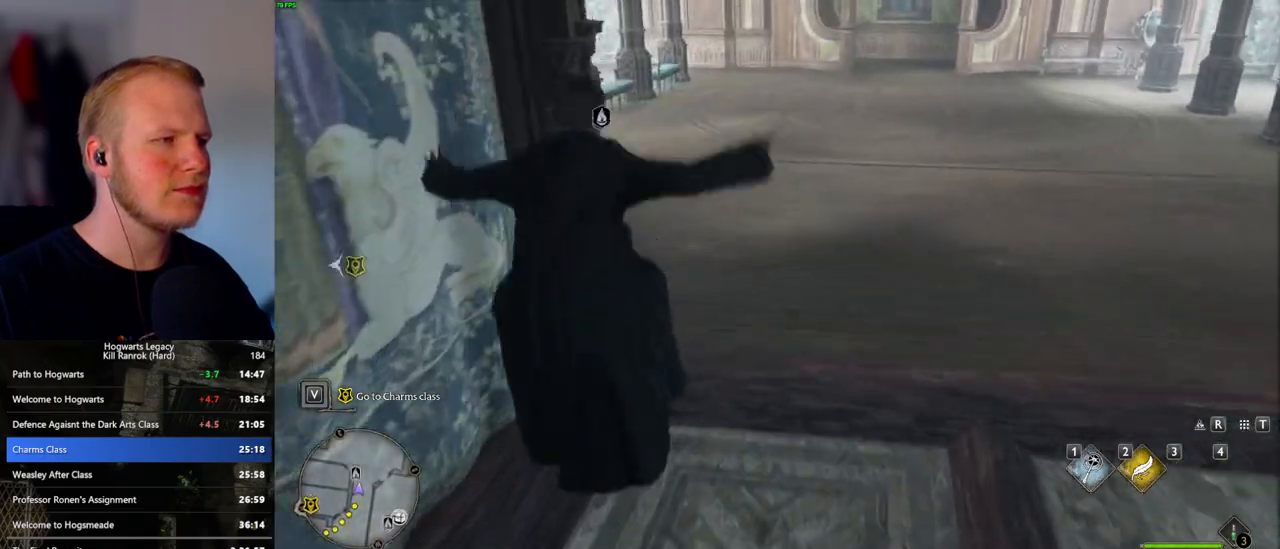
{"keys": ["a"], "mouse": [], "events": [[67, "s", "down"], [183, "space", "down"], [283, "space", "up"], [333, "a", "down"], [500, "s", "up"]]}
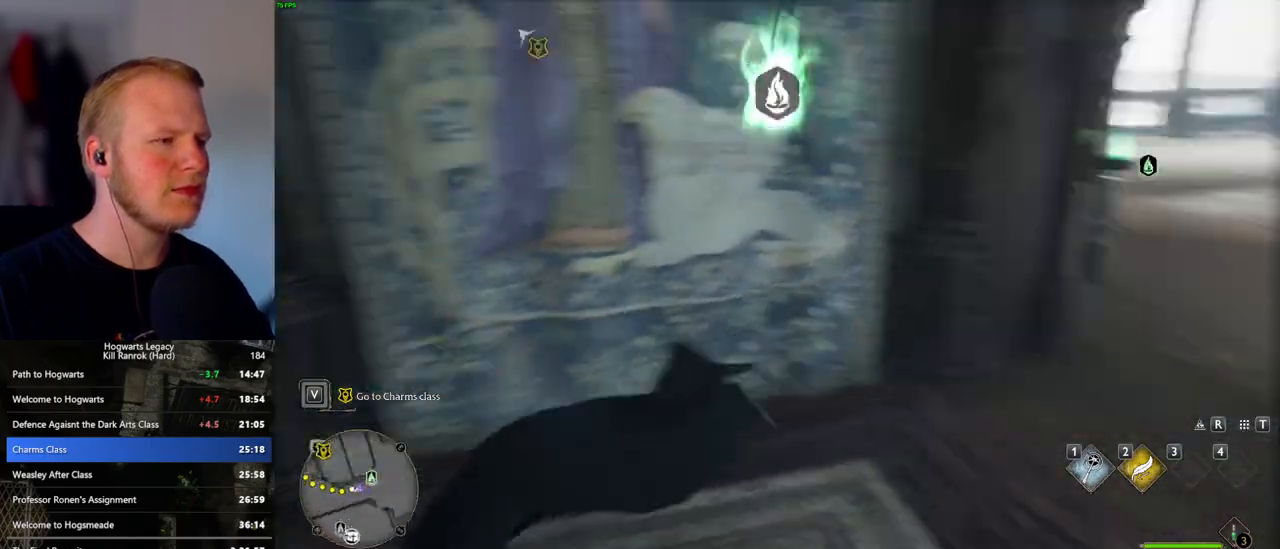
{"keys": ["w"], "mouse": [], "events": [[200, "w", "down"], [433, "a", "up"]]}
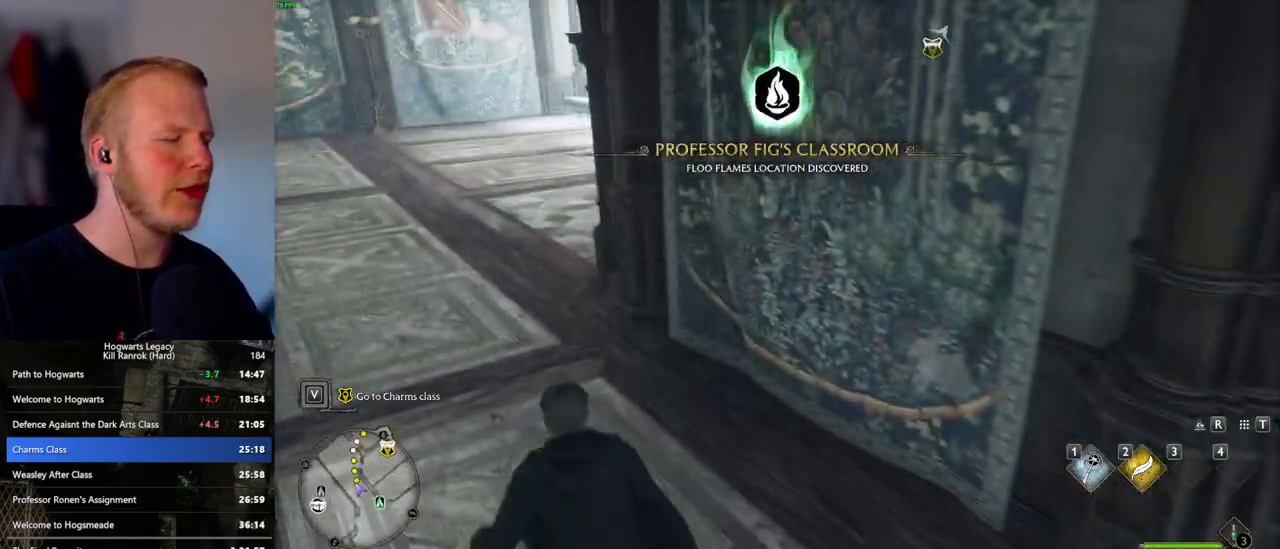
{"keys": ["w"], "mouse": [], "events": []}
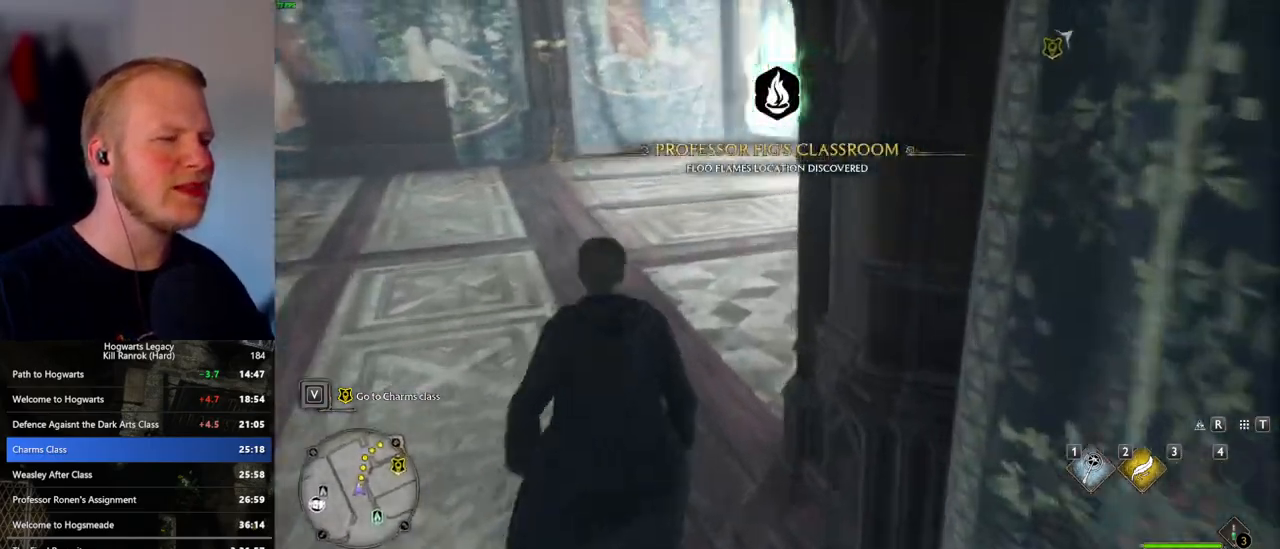
{"keys": ["w"], "mouse": [], "events": []}
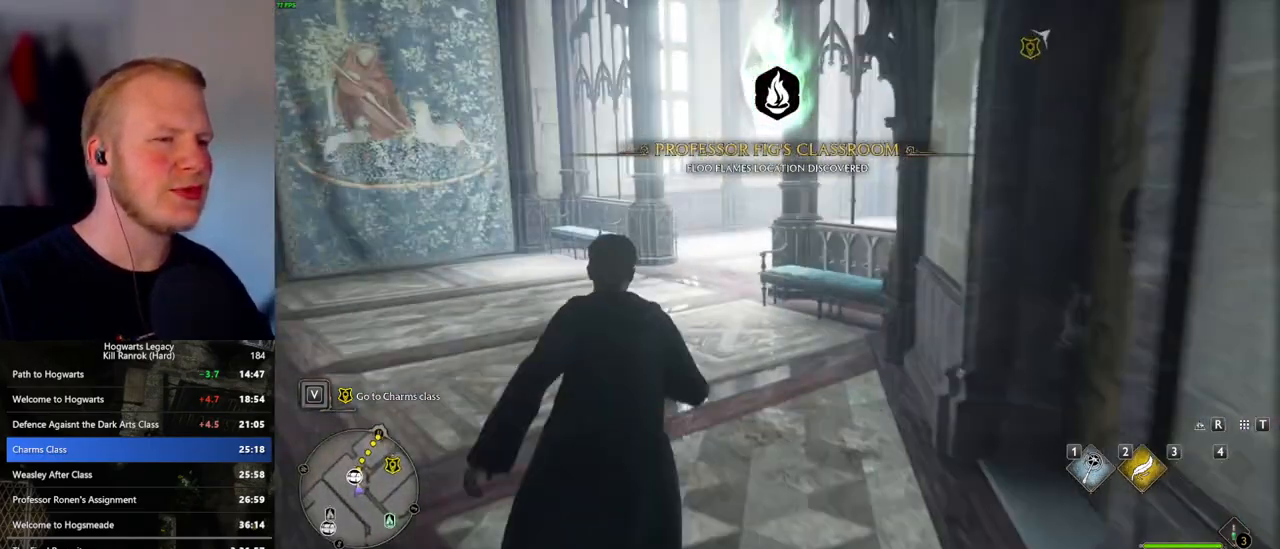
{"keys": ["w"], "mouse": [], "events": []}
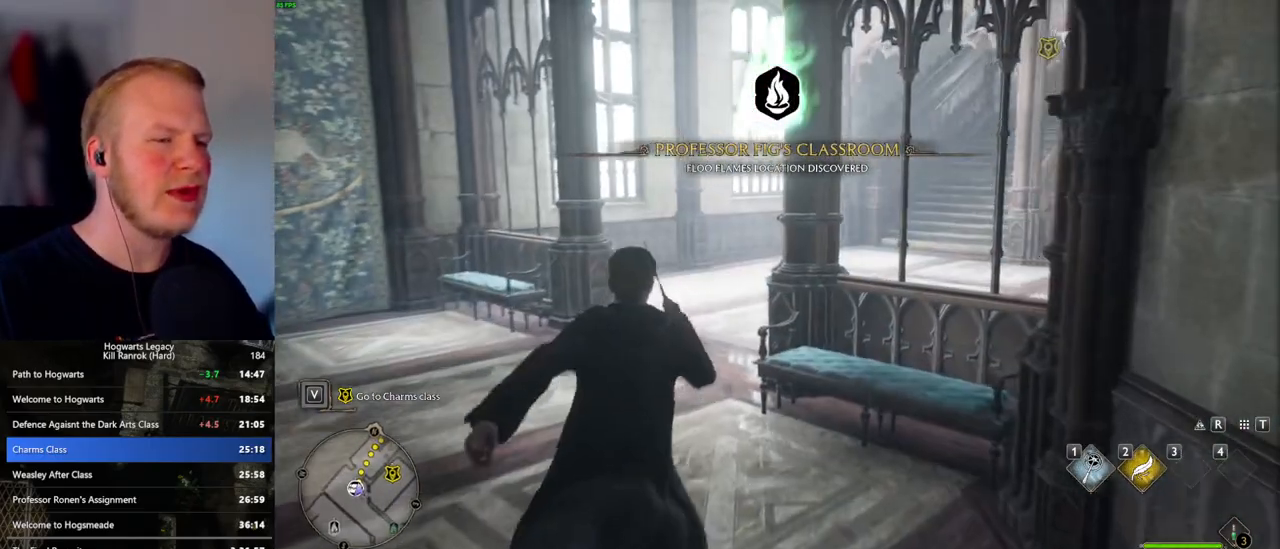
{"keys": ["w"], "mouse": [], "events": []}